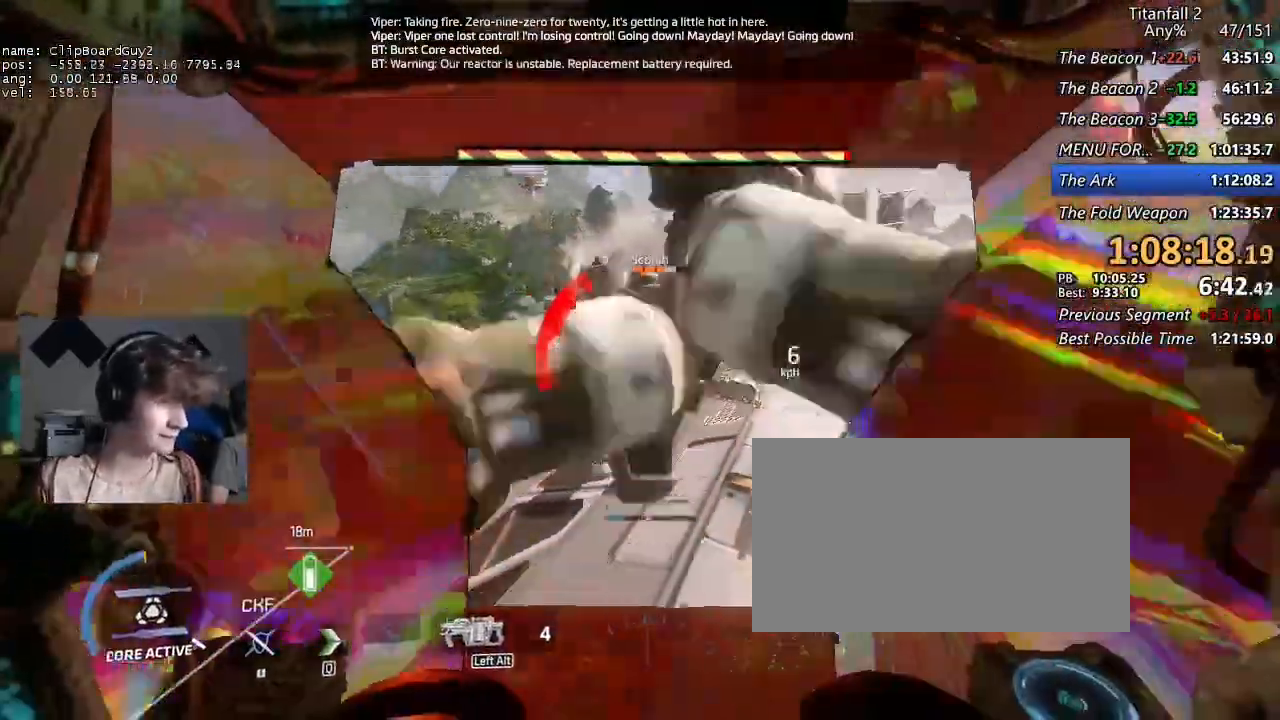
Gameplay with keyboard and mouse; each line is a JSON object with the keys and mouse buttons held at the frame after it. "events" lists presses ("down") and releases ("up") of "1", "2", "3", "4", "5", "a", "alt", "b", "c", "ctrl", "d", "e", "f", "g", "q", "r", "s", "shift", "space", "t", "tab", "v", "w", "x", "z", "mouse_left", "mouse_middle", "mouse_right", "mouse_mb4", "mouse_mb5", "mouse_wheel_up" and "mouse_wheel_down" between this image and that frame as [ms after this image, input, new state], when the widget could be followed in between. "mouse_left", "mouse_middle", "mouse_right", "mouse_mb4", "mouse_mb5", "mouse_wheel_up", "mouse_wheel_down" = the "left", "middle", "right", "mb4", "mb5", "wheel_up", "wheel_down" buttons of the "mouse" list. No other keys are recorded. Not read: mouse_move.
{"keys": ["d", "shift", "w"], "mouse": [], "events": []}
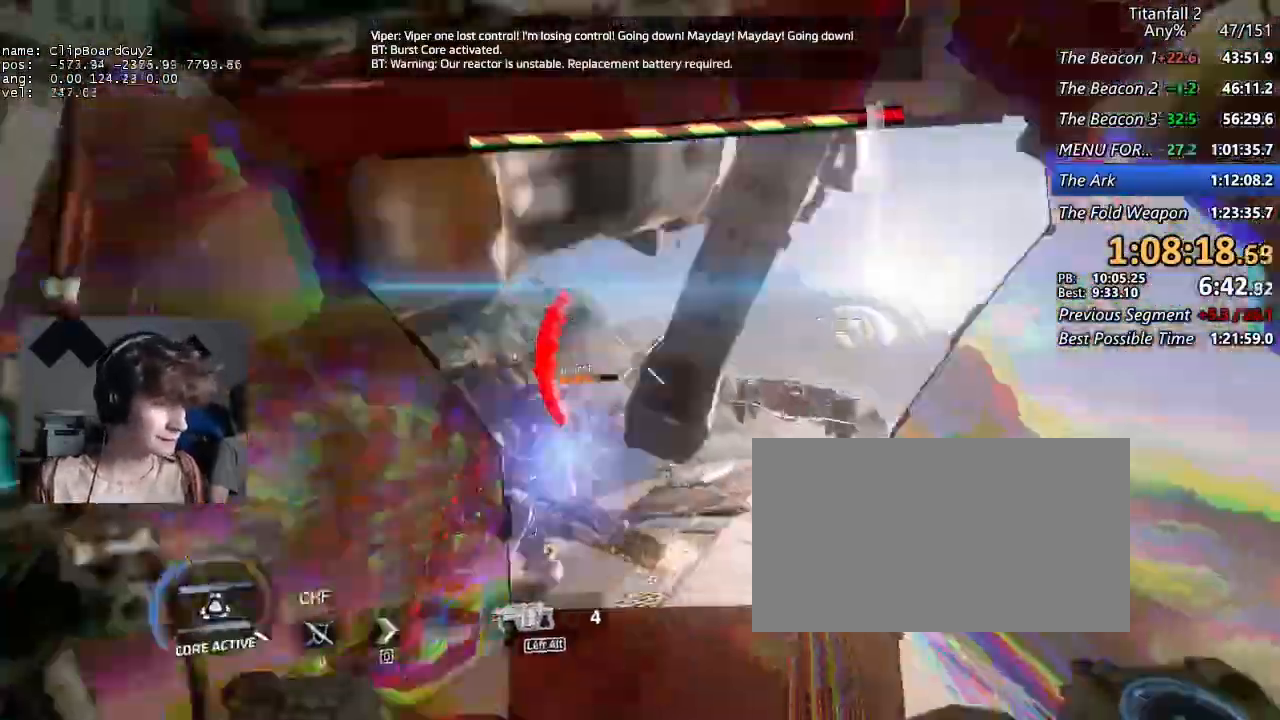
{"keys": ["a", "shift"], "mouse": [], "events": [[184, "mouse_left", "down"], [334, "mouse_left", "up"], [367, "shift", "up"], [367, "w", "up"], [417, "a", "down"], [467, "d", "up"], [467, "shift", "down"]]}
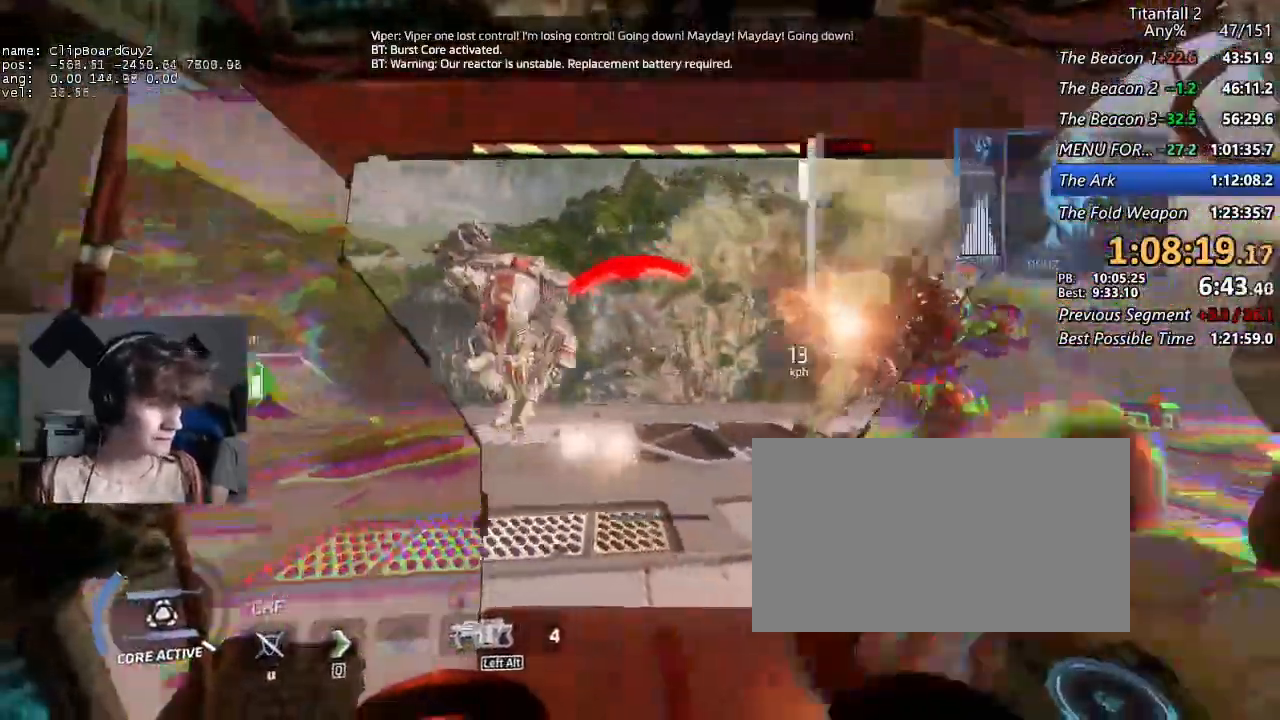
{"keys": ["a", "shift", "w"], "mouse": [], "events": [[50, "w", "down"], [384, "space", "down"], [484, "space", "up"]]}
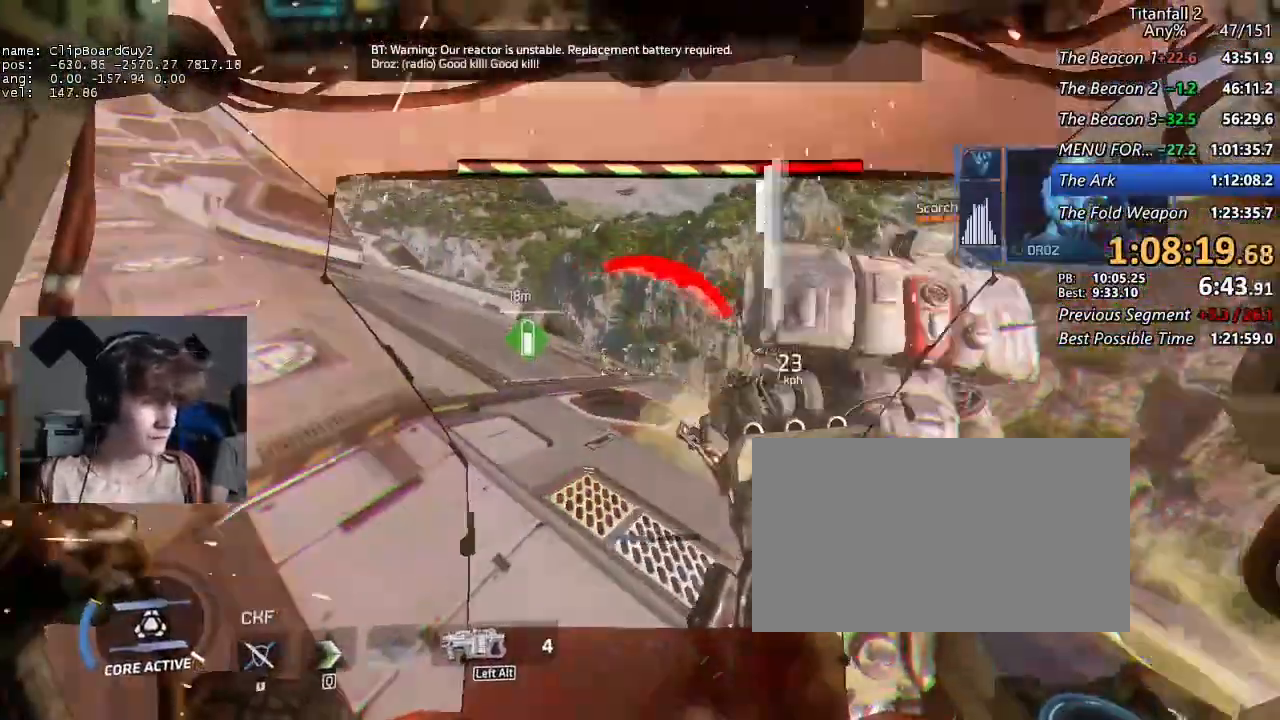
{"keys": ["a", "shift", "w"], "mouse": [], "events": [[34, "a", "up"], [117, "a", "down"]]}
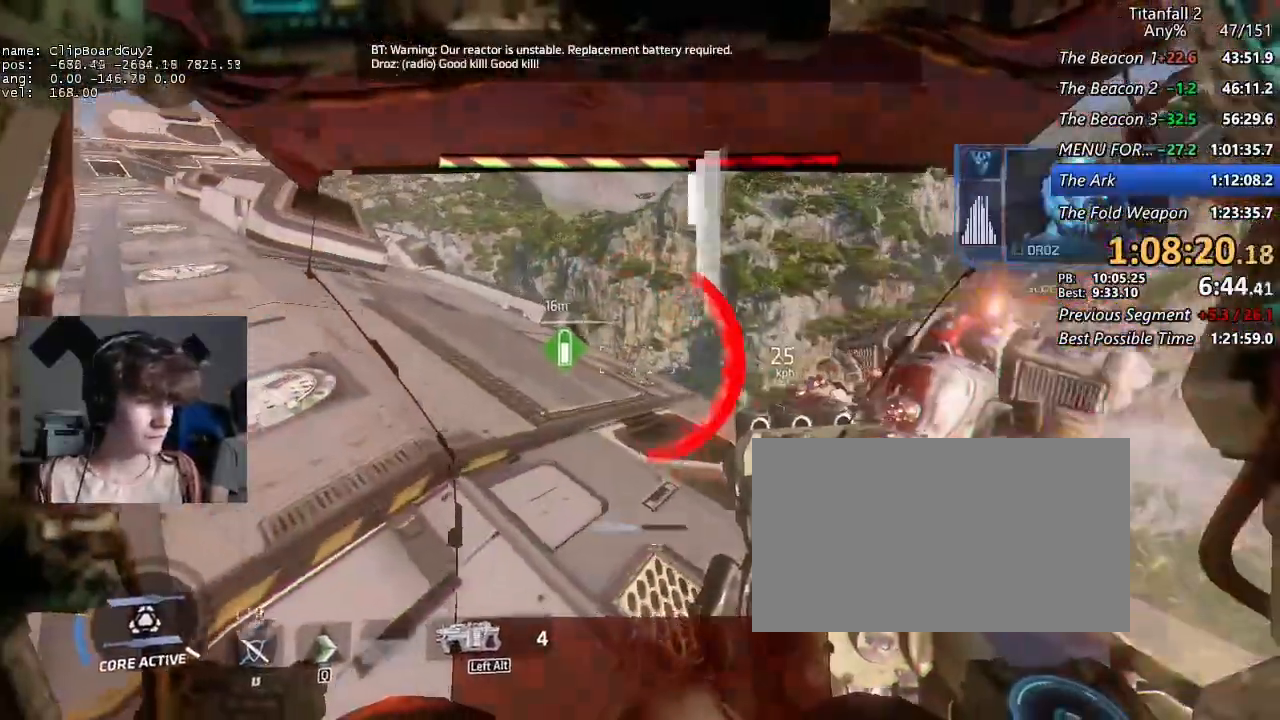
{"keys": ["shift", "w"], "mouse": [], "events": [[134, "a", "up"], [184, "space", "down"], [284, "space", "up"], [367, "space", "down"], [467, "space", "up"]]}
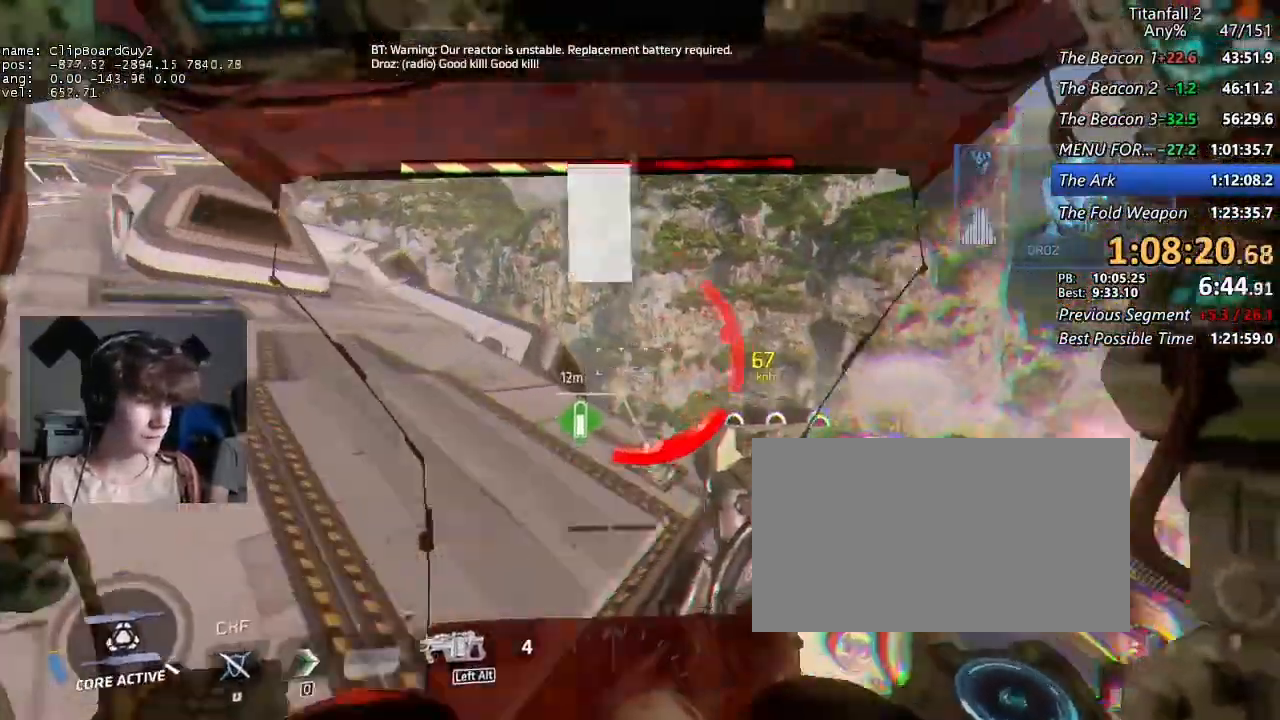
{"keys": ["a", "shift"], "mouse": [], "events": [[300, "w", "up"], [384, "a", "down"]]}
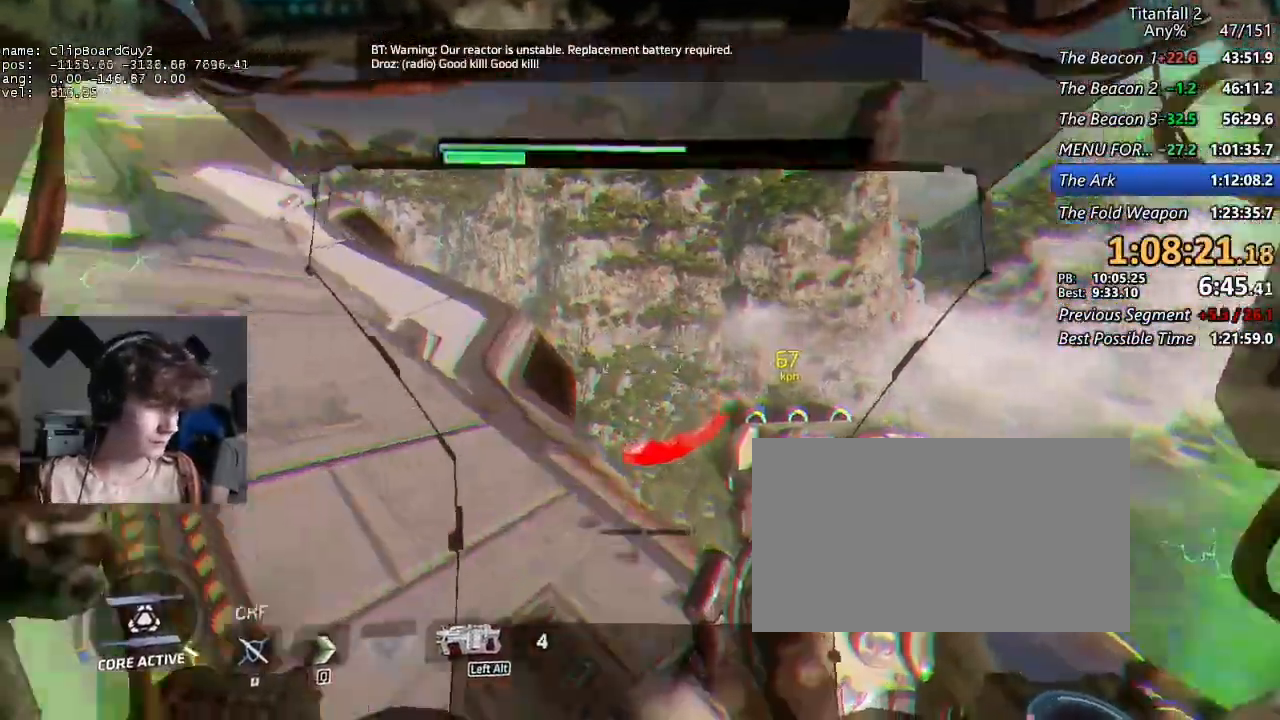
{"keys": ["a", "shift", "w"], "mouse": [], "events": [[67, "w", "down"]]}
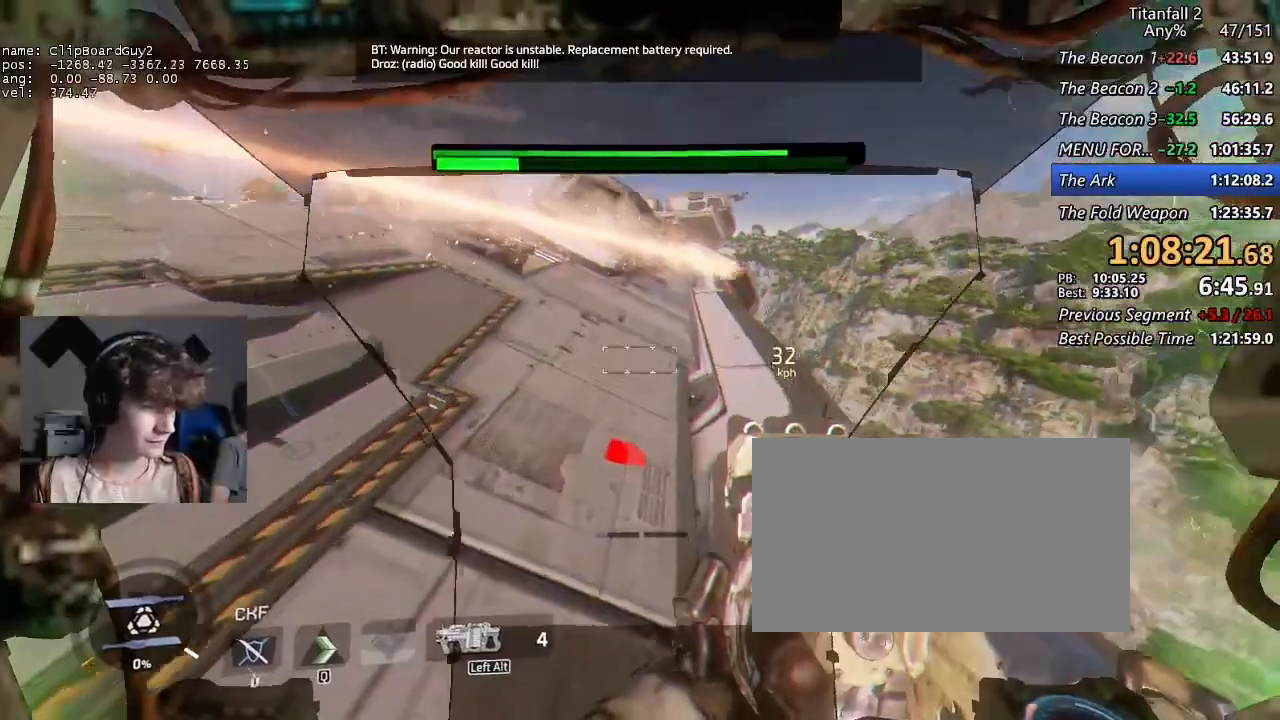
{"keys": ["shift", "w"], "mouse": [], "events": [[134, "a", "up"]]}
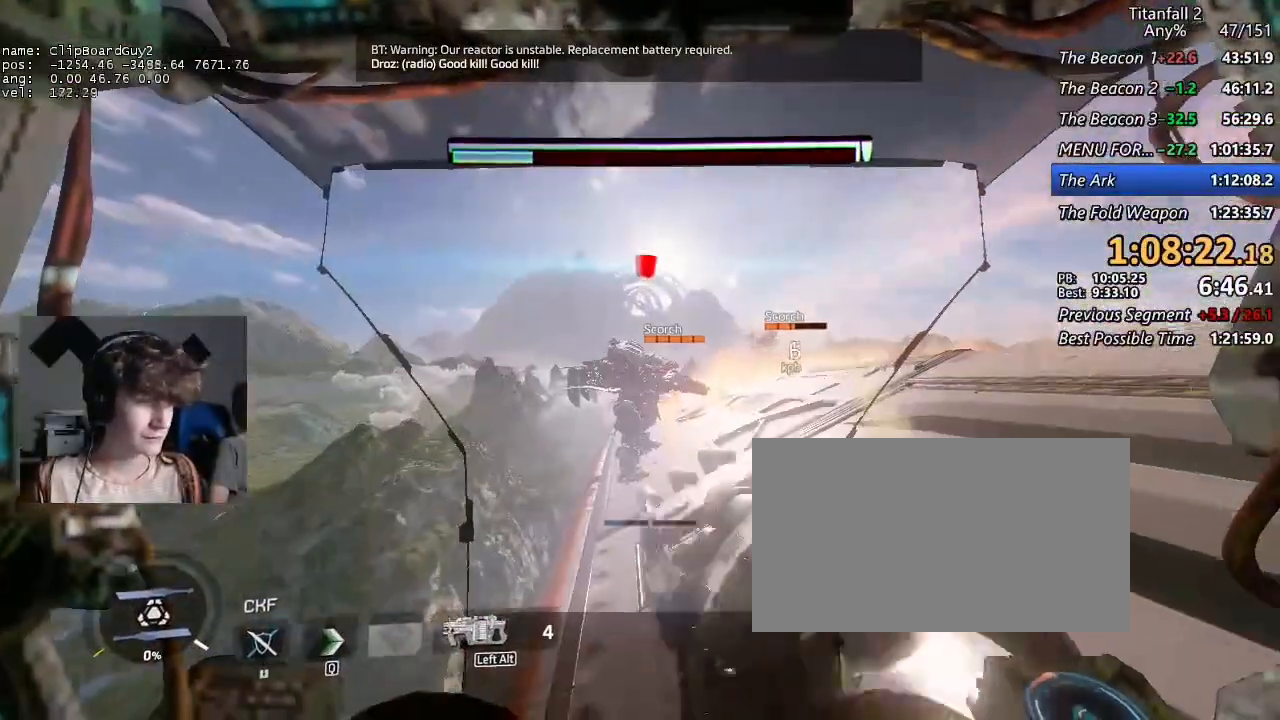
{"keys": ["w"], "mouse": ["left"], "events": [[100, "mouse_left", "down"], [150, "shift", "up"], [200, "mouse_left", "up"], [200, "w", "up"], [300, "mouse_left", "down"], [334, "w", "down"], [384, "mouse_left", "up"], [484, "mouse_left", "down"]]}
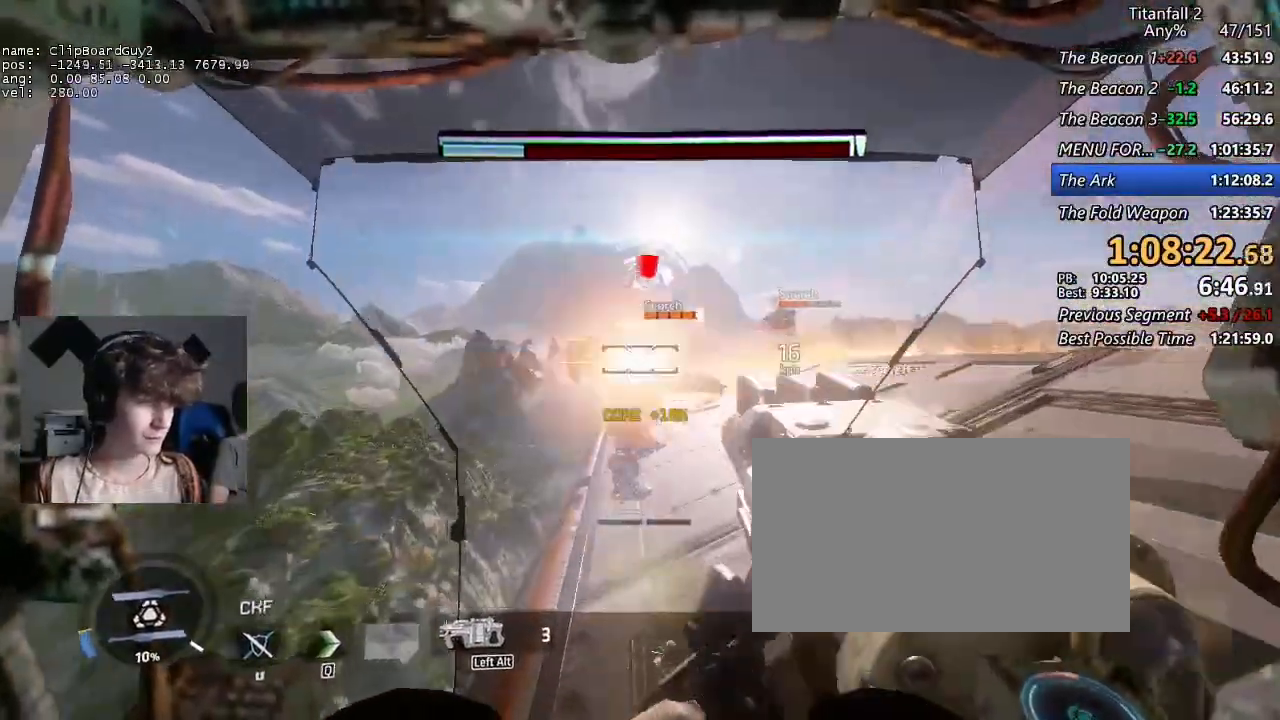
{"keys": ["w"], "mouse": ["left"], "events": [[117, "mouse_left", "up"], [167, "mouse_left", "down"], [267, "mouse_left", "up"], [350, "mouse_left", "down"], [450, "mouse_left", "up"], [500, "mouse_left", "down"]]}
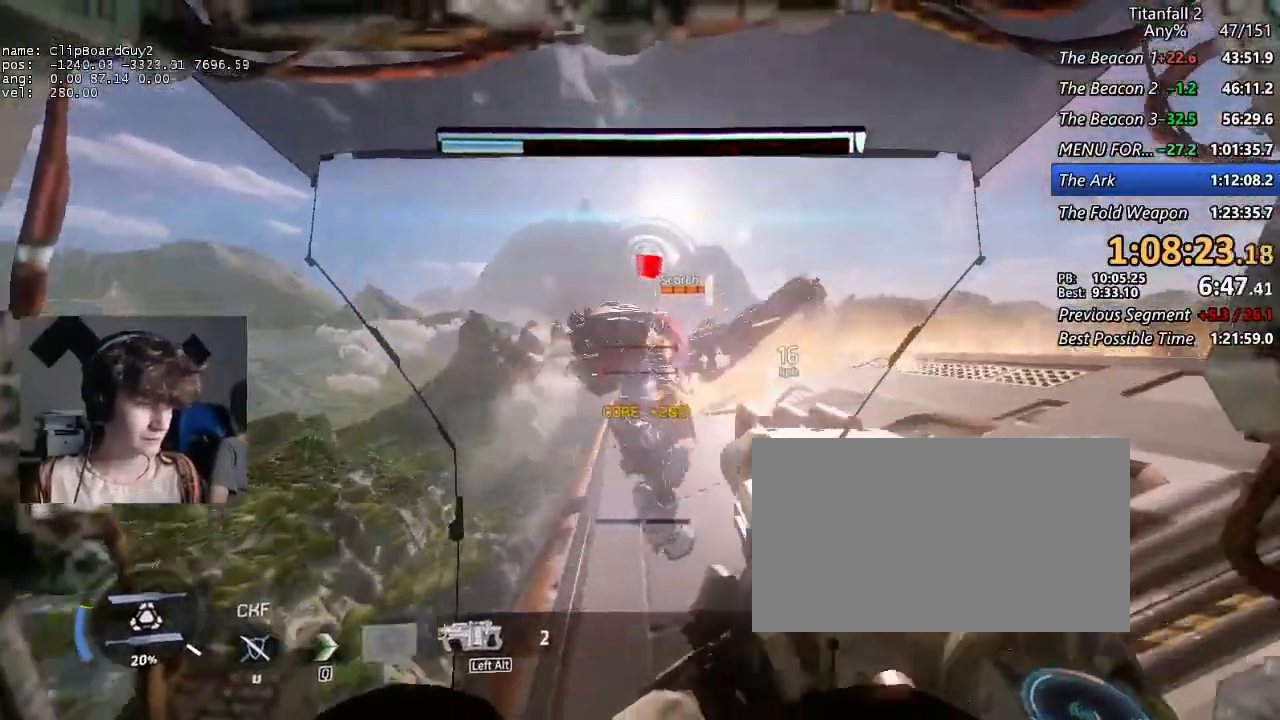
{"keys": ["d"], "mouse": [], "events": [[50, "d", "down"], [84, "mouse_left", "up"], [184, "mouse_left", "down"], [284, "mouse_left", "up"], [334, "mouse_left", "down"], [367, "w", "up"], [467, "mouse_left", "up"]]}
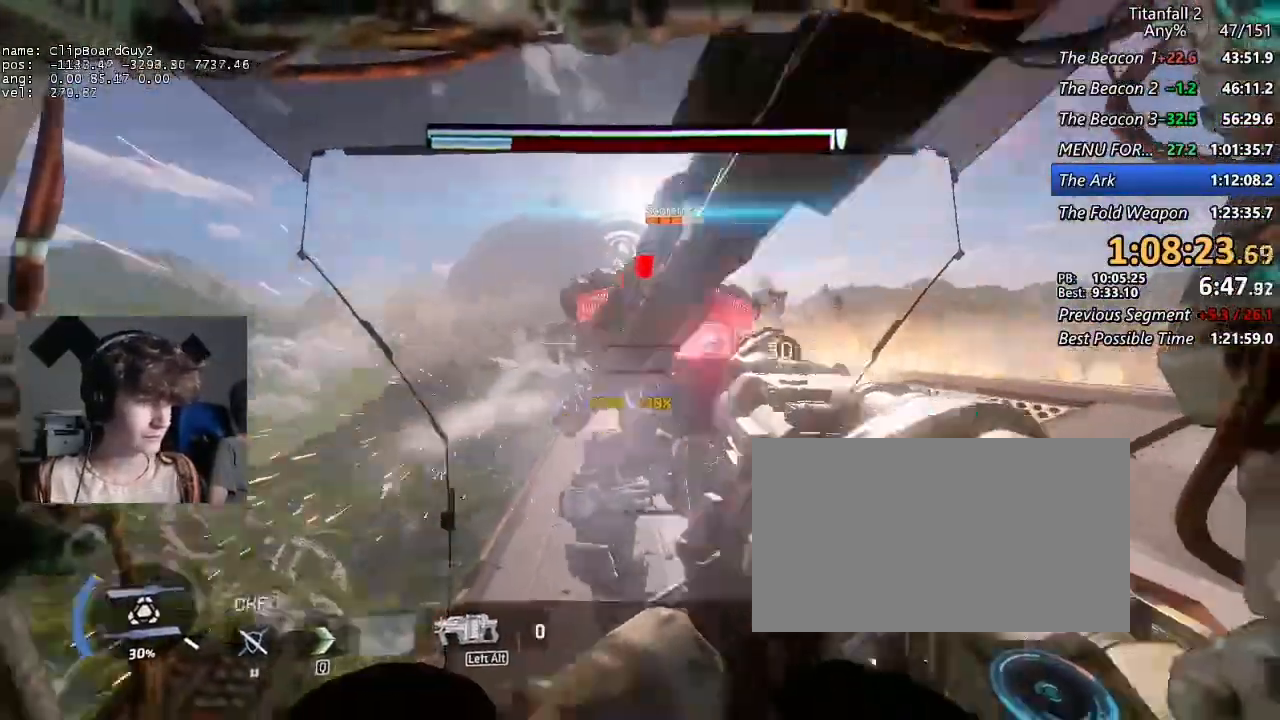
{"keys": ["shift", "w"], "mouse": [], "events": [[17, "mouse_left", "down"], [100, "mouse_left", "up"], [200, "shift", "down"], [200, "v", "down"], [250, "d", "up"], [250, "w", "down"], [300, "v", "up"], [334, "v", "down"], [434, "v", "up"]]}
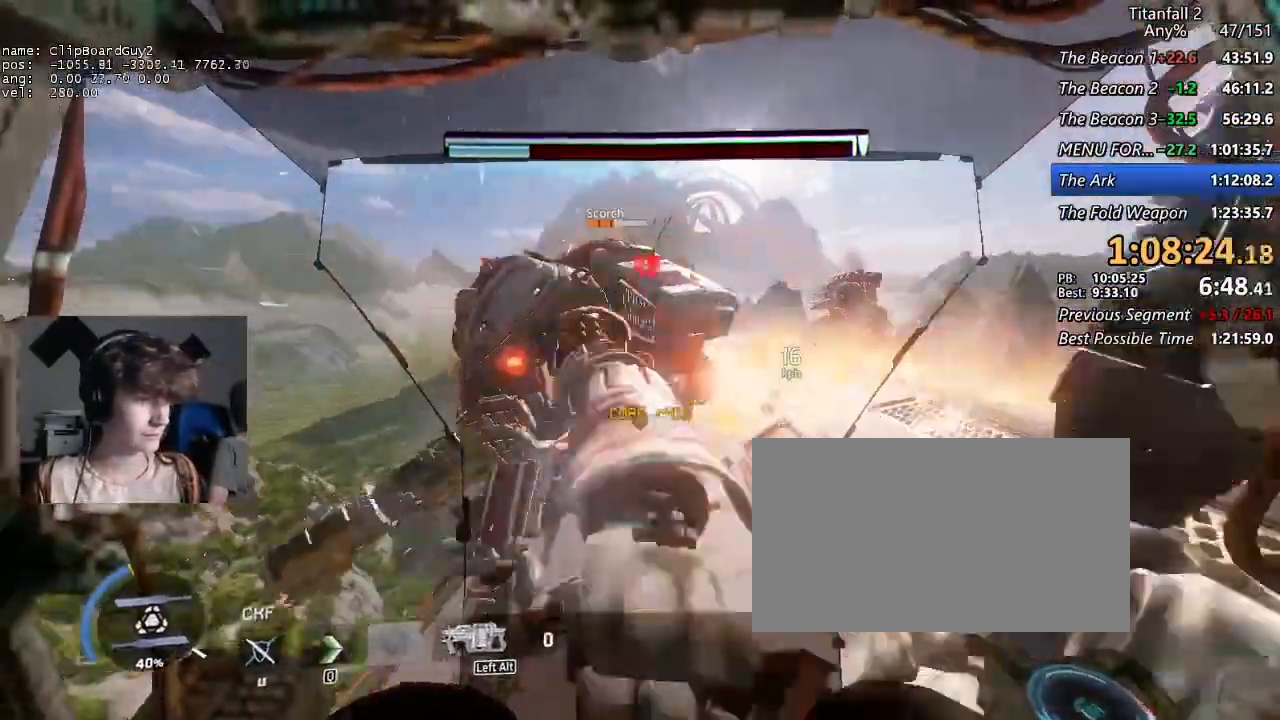
{"keys": ["shift", "w"], "mouse": [], "events": [[34, "v", "down"], [167, "v", "up"]]}
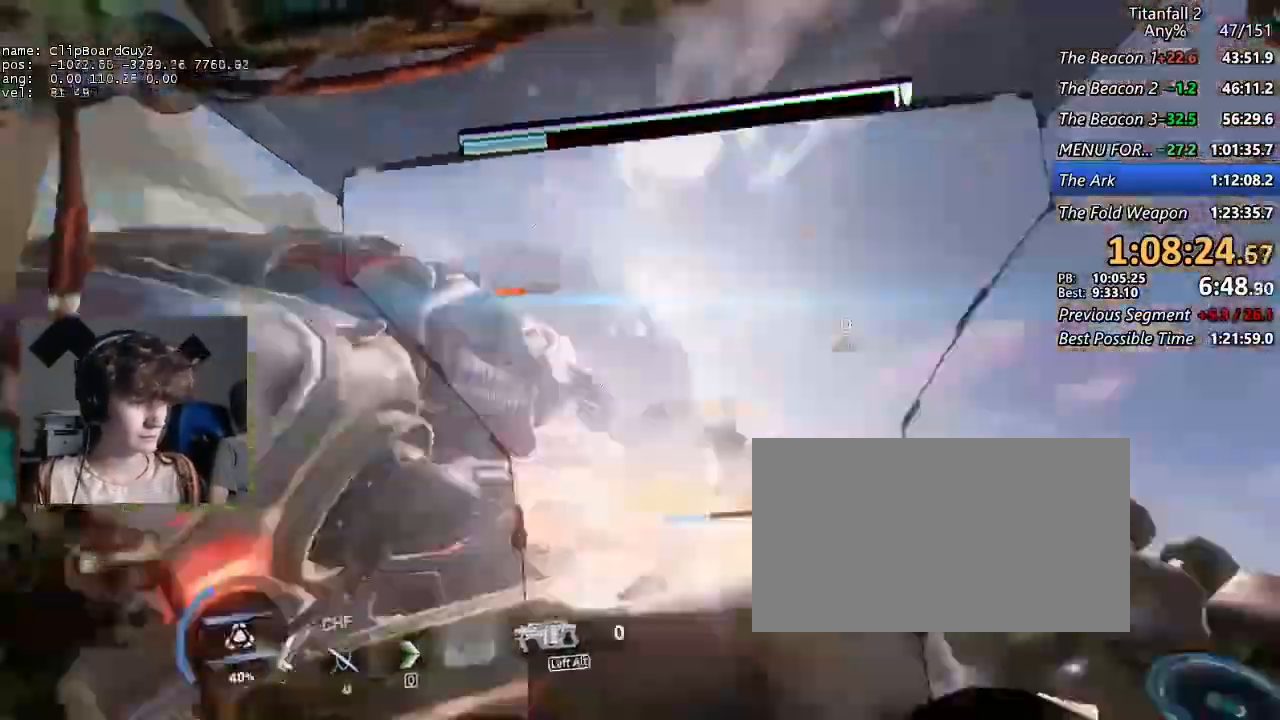
{"keys": ["shift", "w"], "mouse": ["mb5"], "events": [[317, "alt", "down"], [417, "mouse_mb5", "down"], [467, "alt", "up"]]}
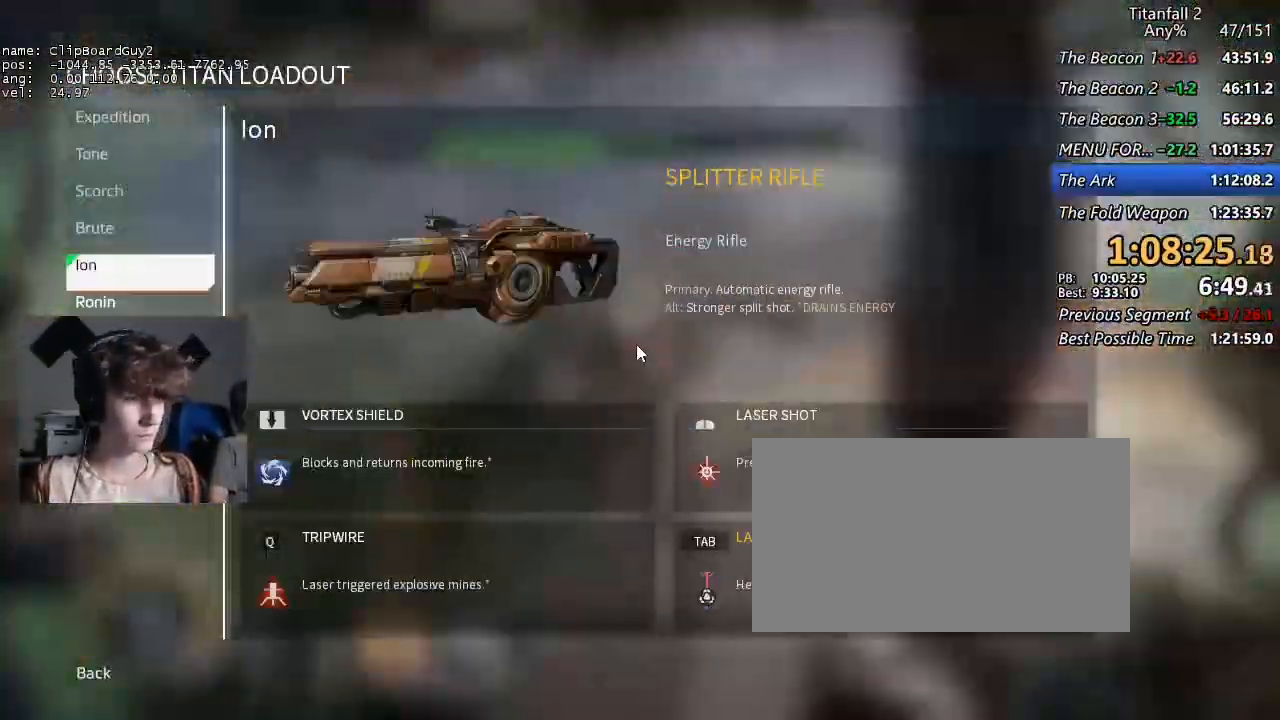
{"keys": ["alt", "shift", "w"], "mouse": [], "events": [[17, "mouse_mb5", "up"], [50, "mouse_mb5", "down"], [150, "mouse_mb5", "up"], [250, "space", "down"], [334, "space", "up"], [484, "alt", "down"]]}
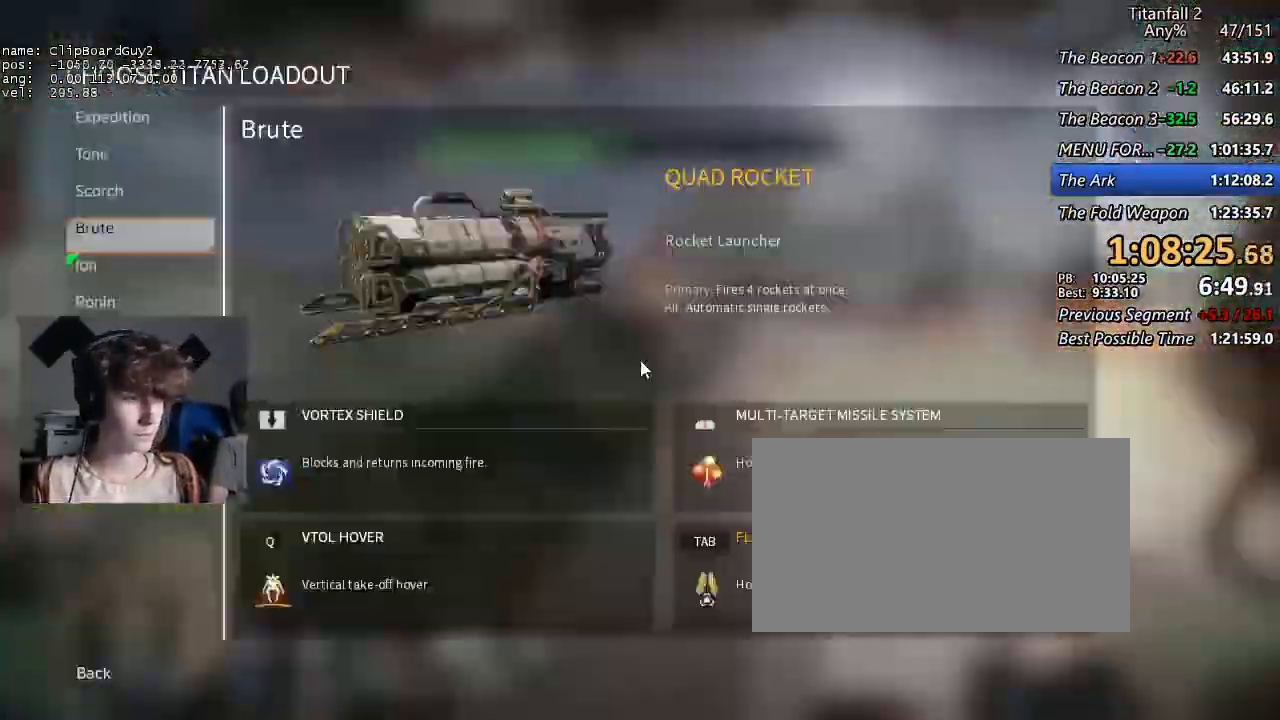
{"keys": ["shift", "w"], "mouse": [], "events": [[117, "alt", "up"], [117, "mouse_mb5", "down"], [117, "space", "down"], [217, "mouse_mb5", "up"], [217, "space", "up"]]}
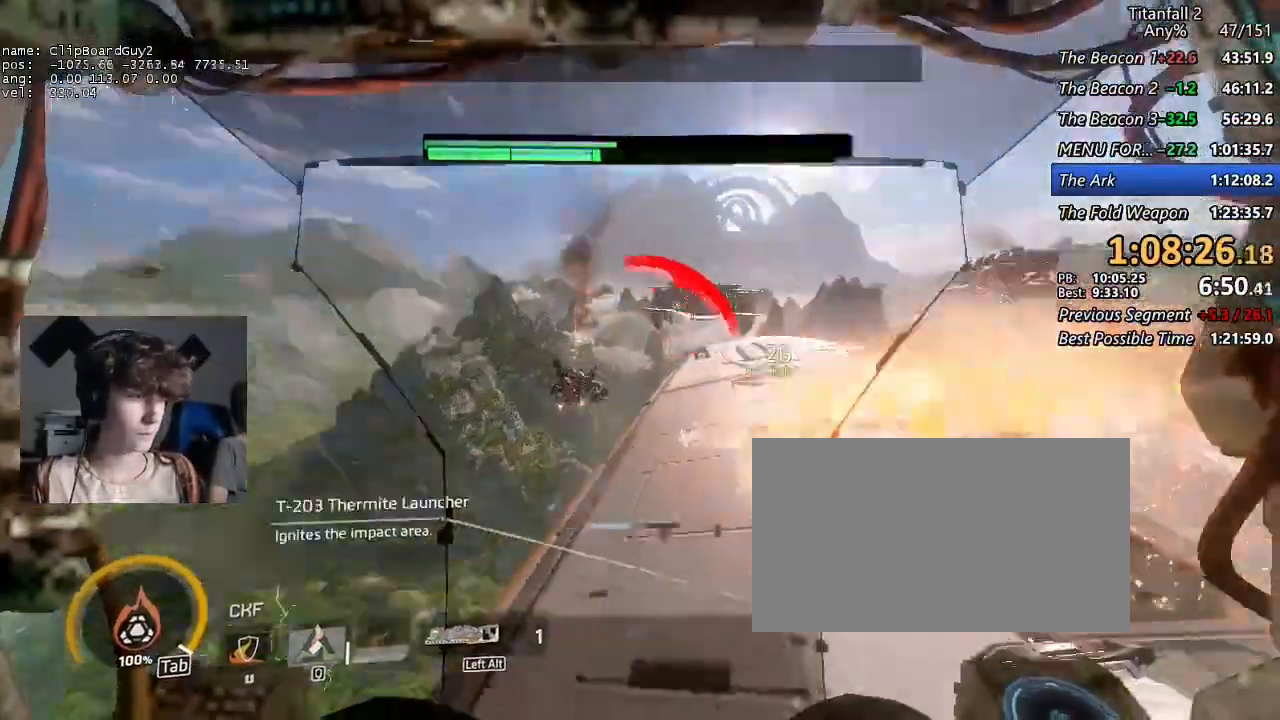
{"keys": ["shift", "space", "w"], "mouse": [], "events": [[367, "space", "down"]]}
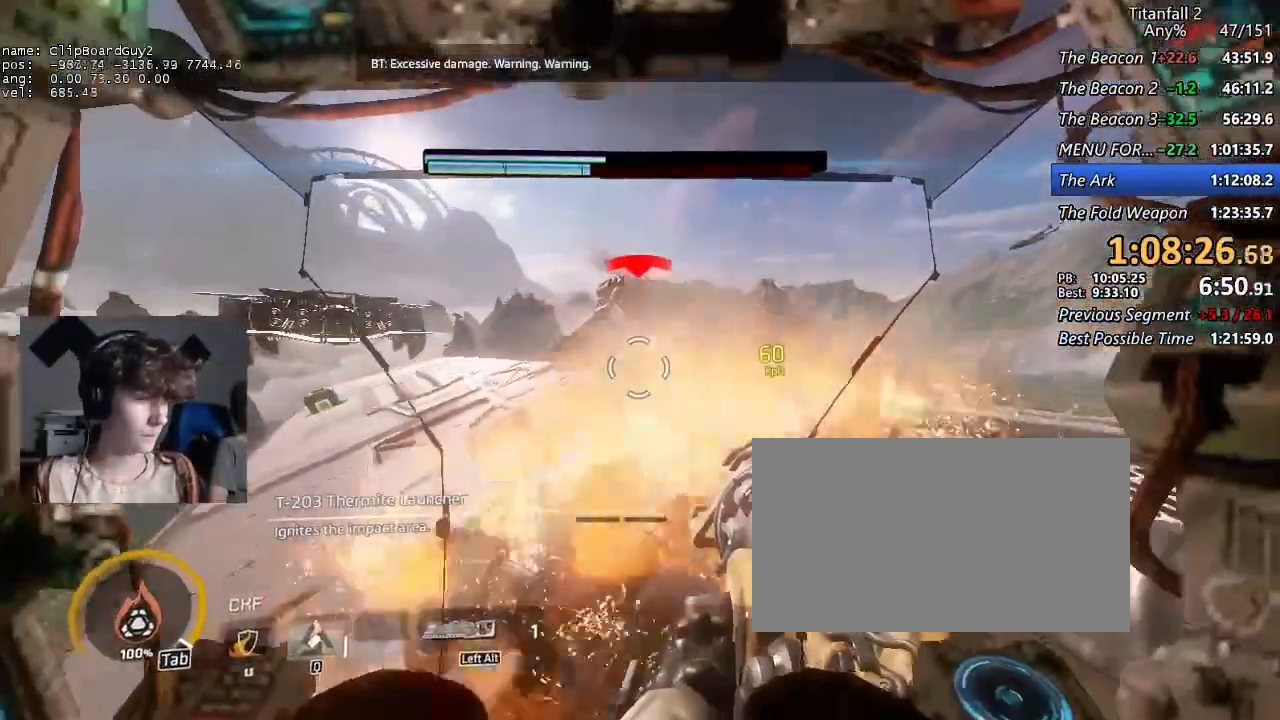
{"keys": ["shift", "w"], "mouse": [], "events": [[17, "space", "up"]]}
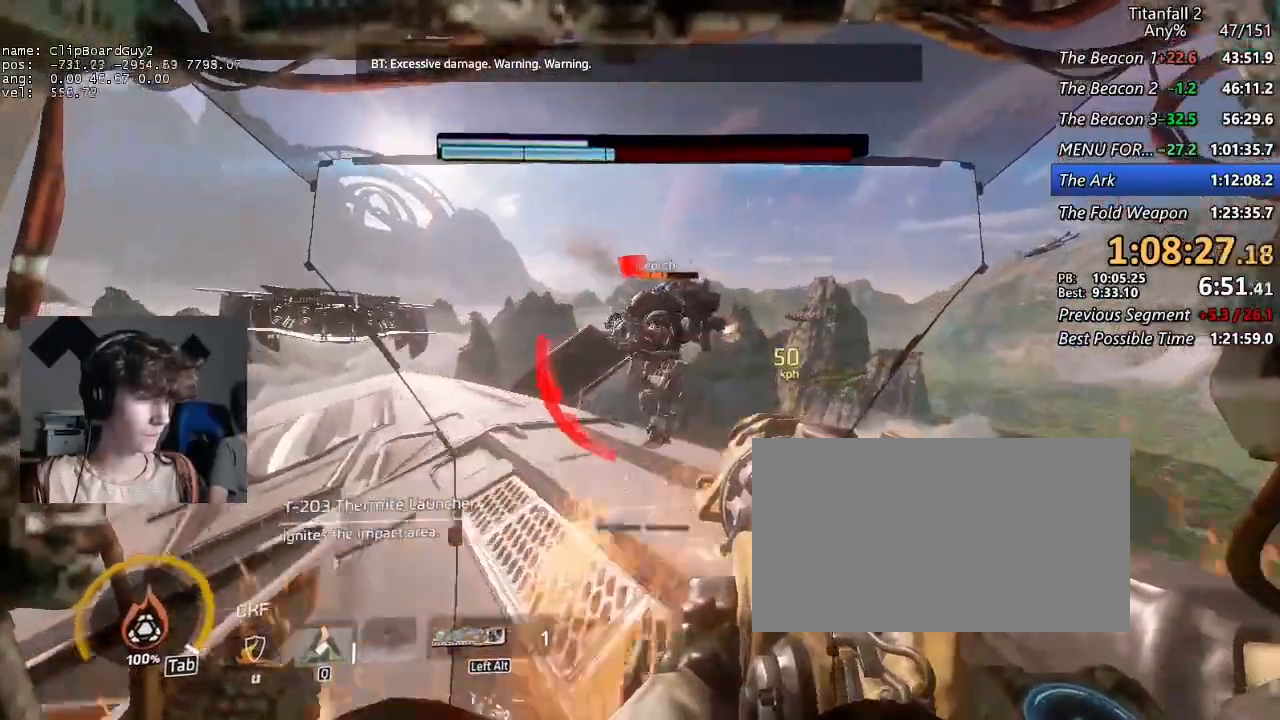
{"keys": ["shift", "w"], "mouse": [], "events": [[167, "mouse_mb4", "down"], [350, "mouse_mb4", "up"]]}
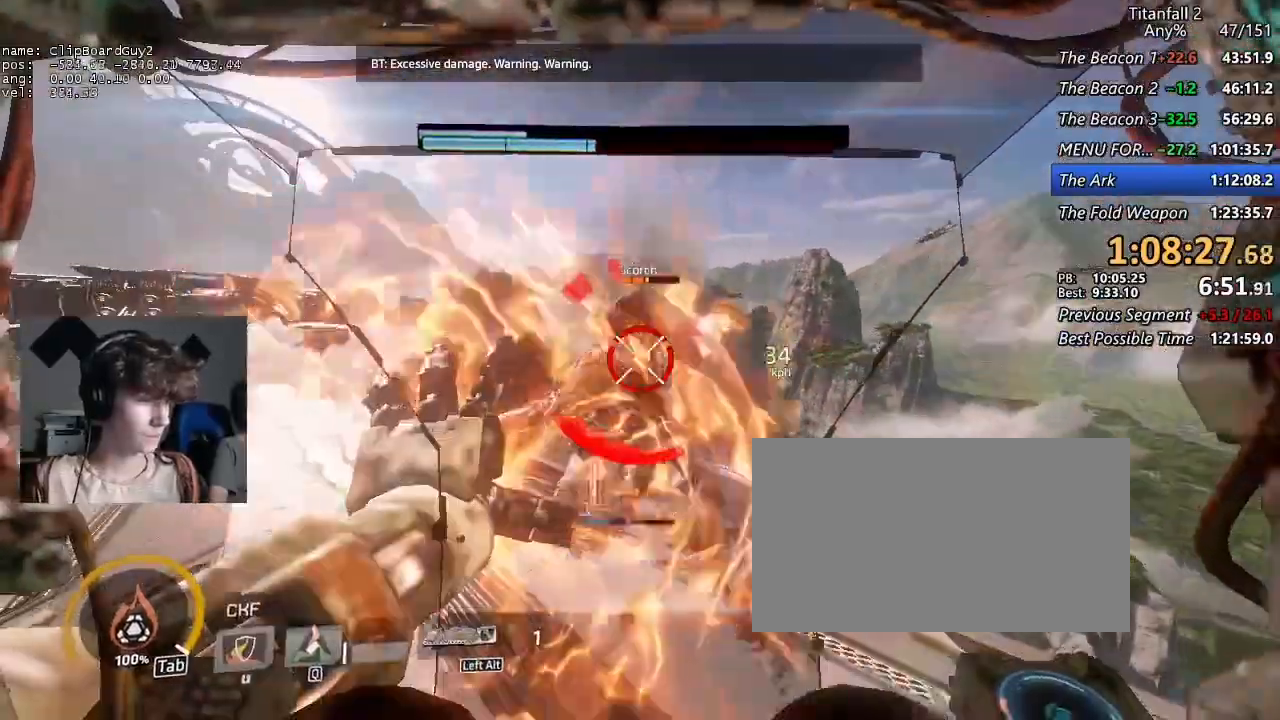
{"keys": ["shift", "w"], "mouse": [], "events": []}
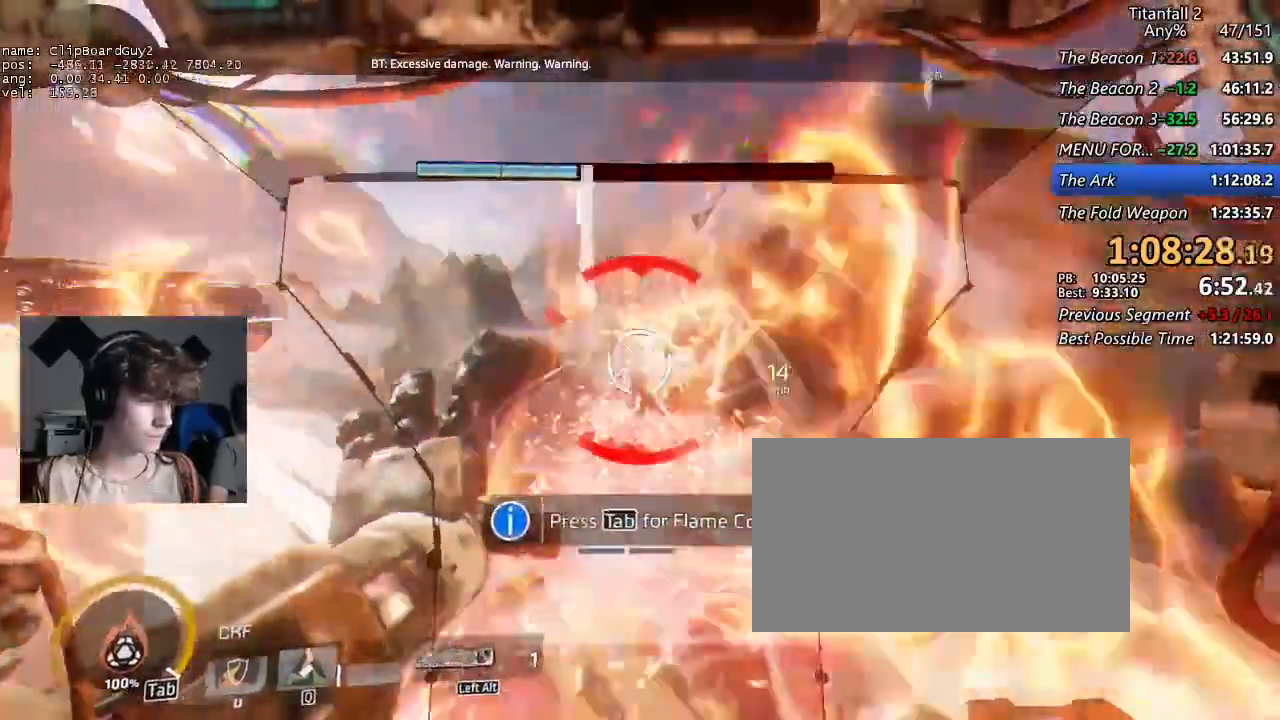
{"keys": ["shift", "w"], "mouse": [], "events": []}
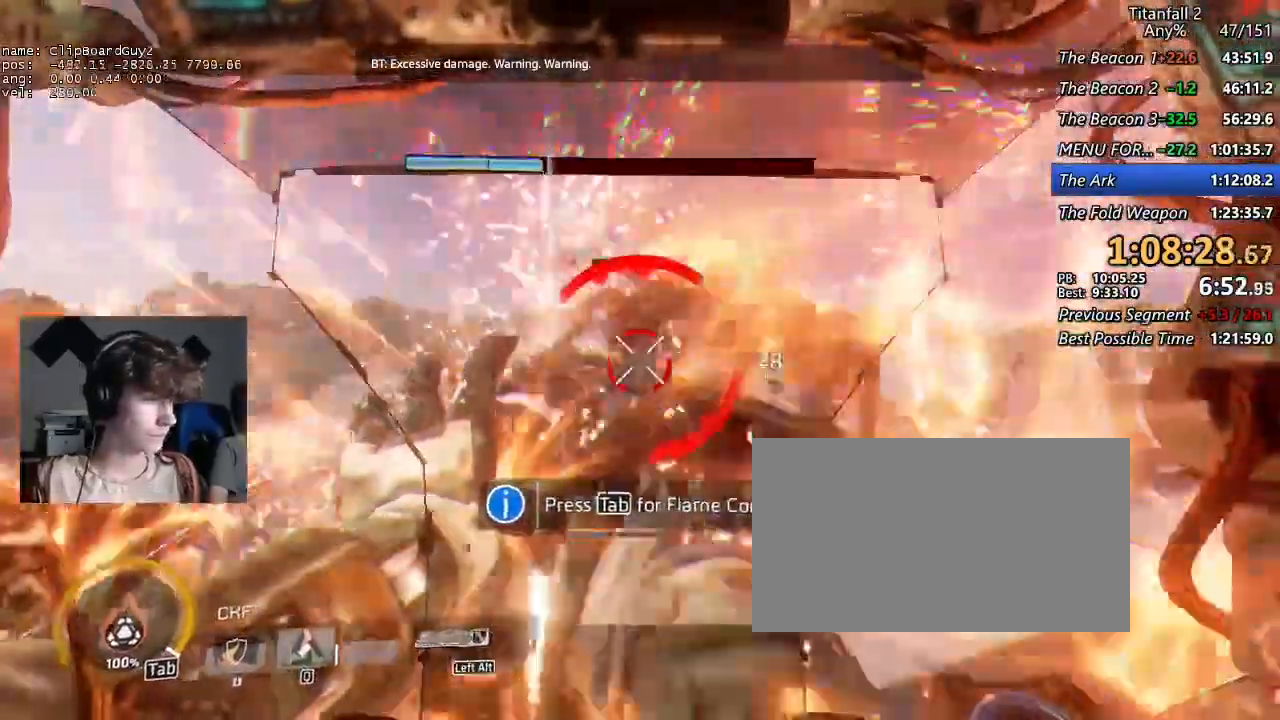
{"keys": ["shift", "w"], "mouse": [], "events": []}
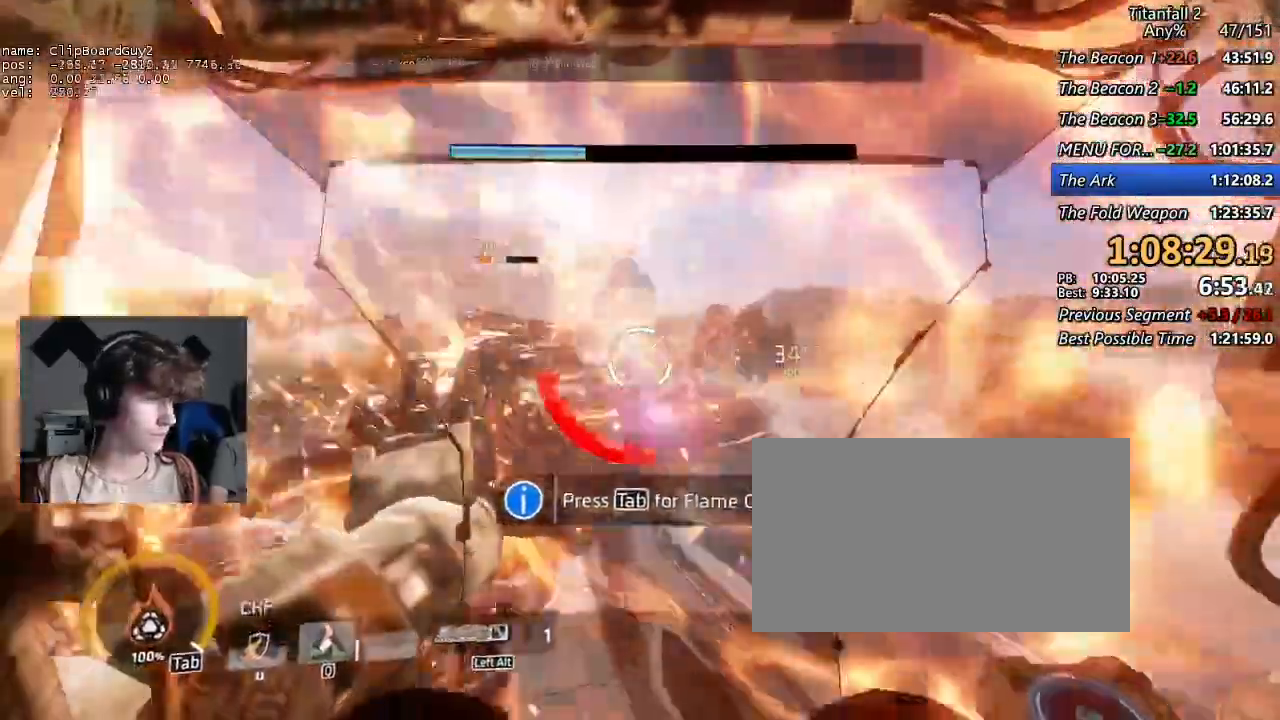
{"keys": ["shift", "w"], "mouse": [], "events": [[184, "a", "down"], [317, "a", "up"]]}
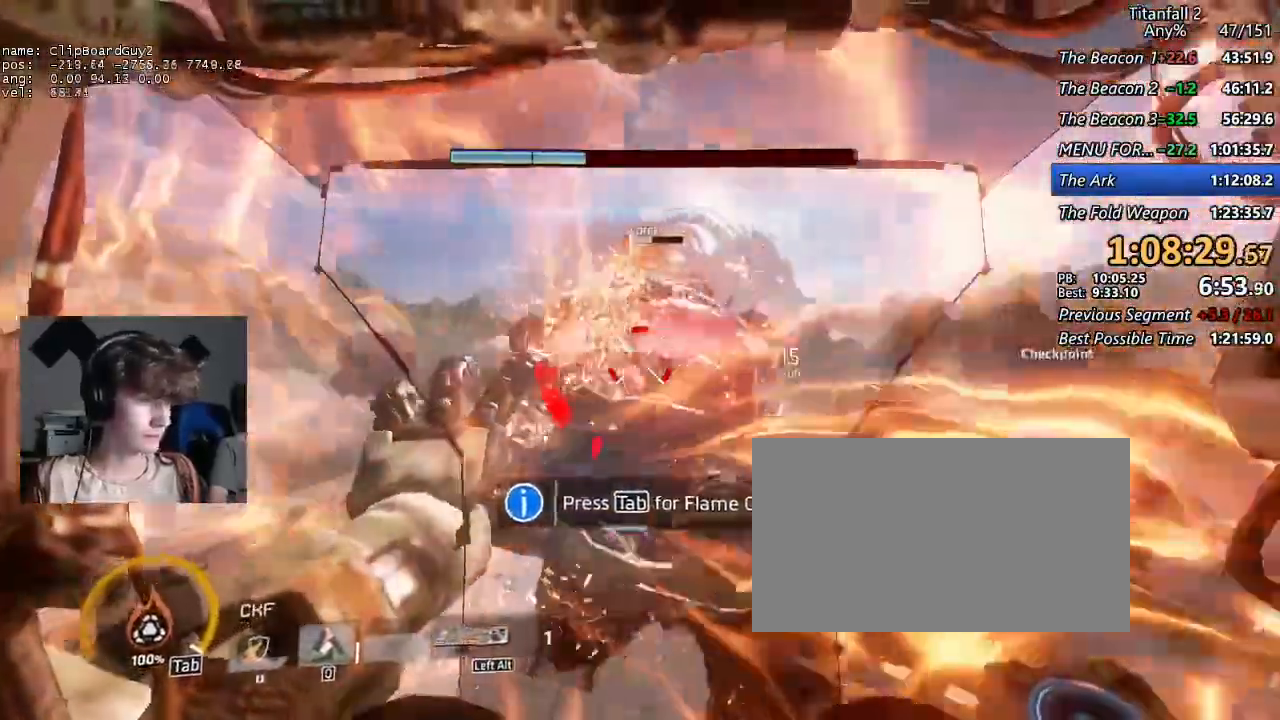
{"keys": ["shift"], "mouse": [], "events": [[484, "w", "up"]]}
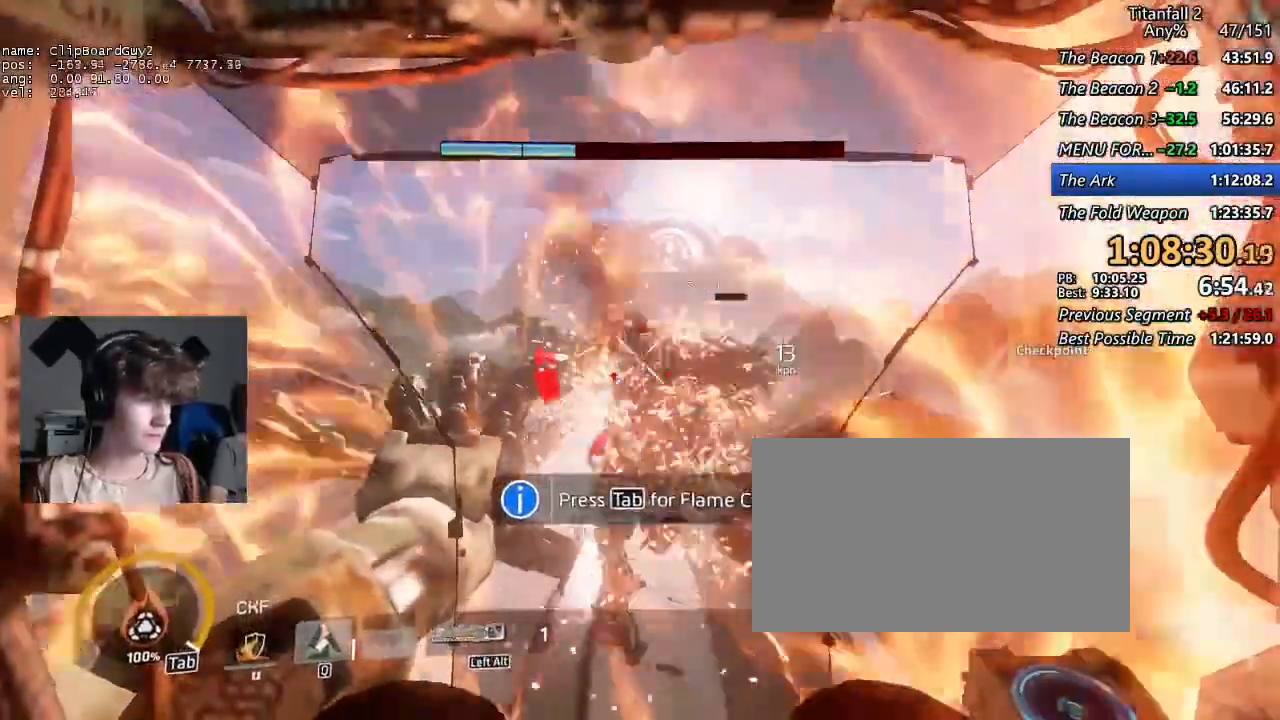
{"keys": ["a", "s", "shift"], "mouse": [], "events": [[34, "a", "down"], [167, "s", "down"], [217, "a", "up"], [267, "a", "down"]]}
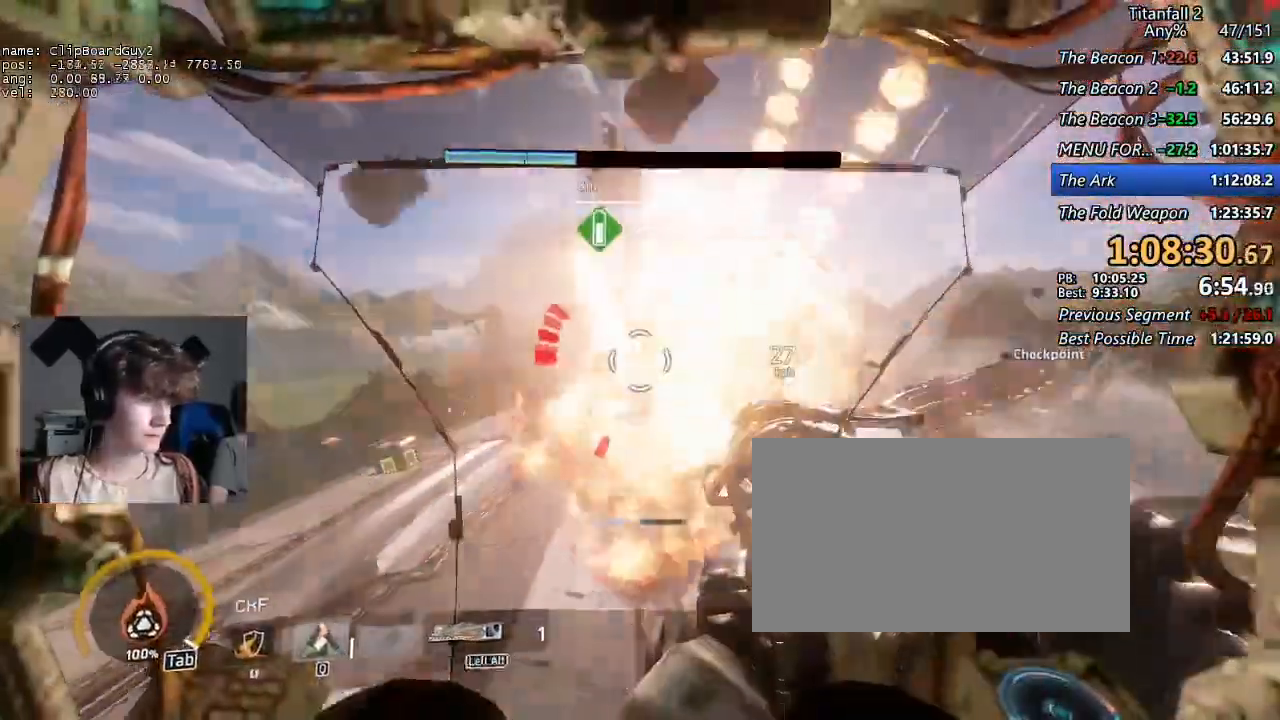
{"keys": ["a", "f", "shift"], "mouse": [], "events": [[184, "f", "down"], [234, "s", "up"]]}
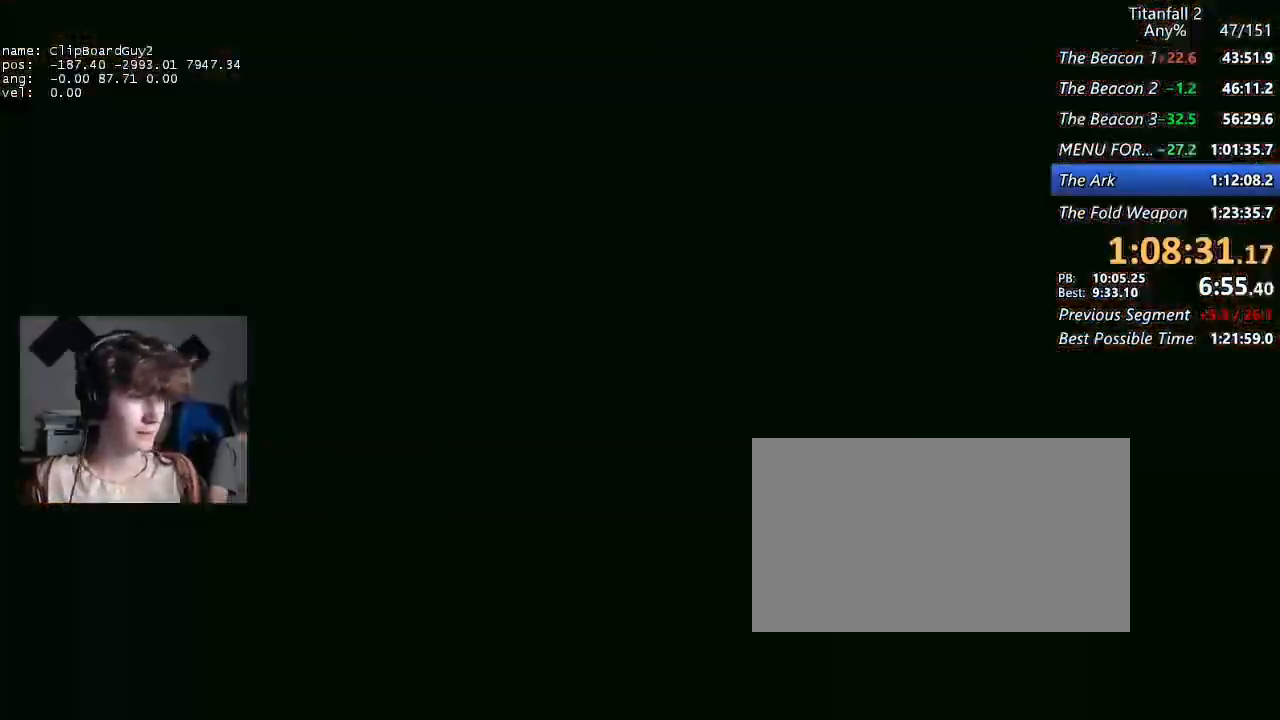
{"keys": [], "mouse": [], "events": [[300, "f", "up"], [384, "a", "up"], [434, "shift", "up"]]}